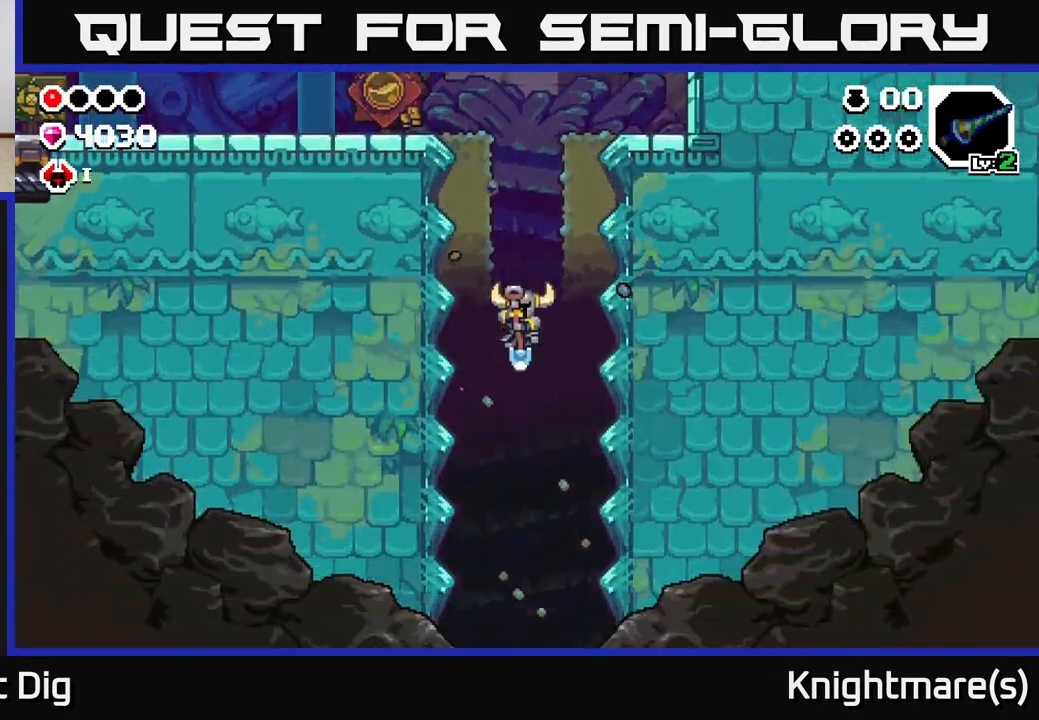
Gameplay with a controller (Xbox layout); each line is a JSON object with the inputs held at the frame after it. "events" lists button and stick changes between this image and that frame as [ms after this image, input, new state], when the widget could be followed in between.
{"buttons": [], "left_stick": "center", "right_stick": "center", "events": []}
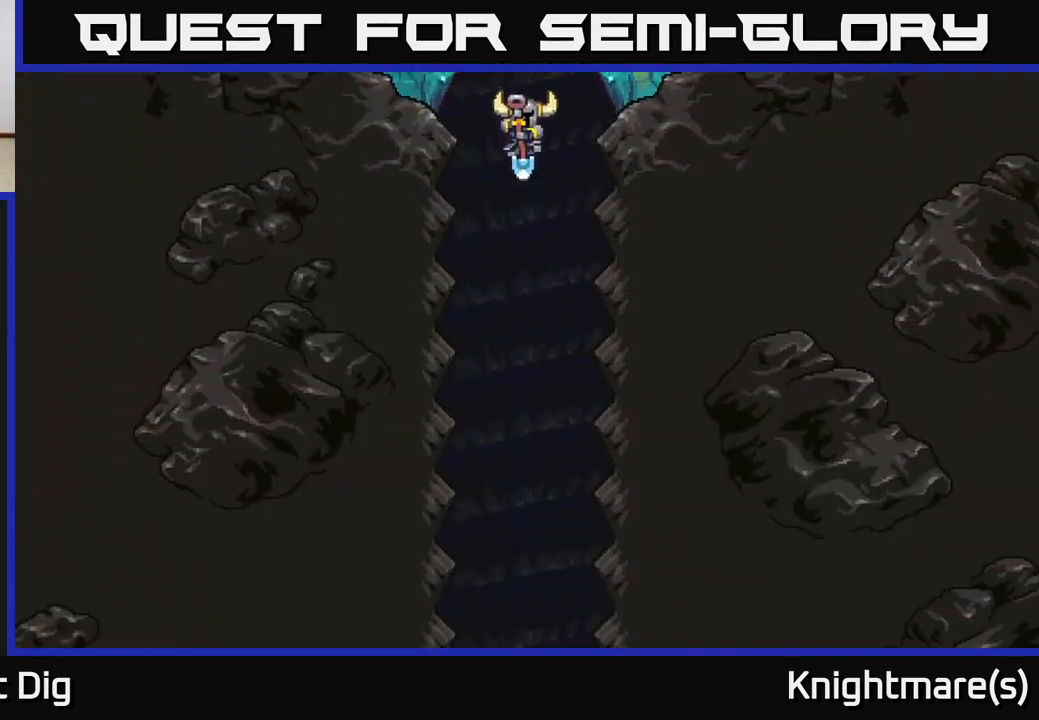
{"buttons": [], "left_stick": "center", "right_stick": "center", "events": []}
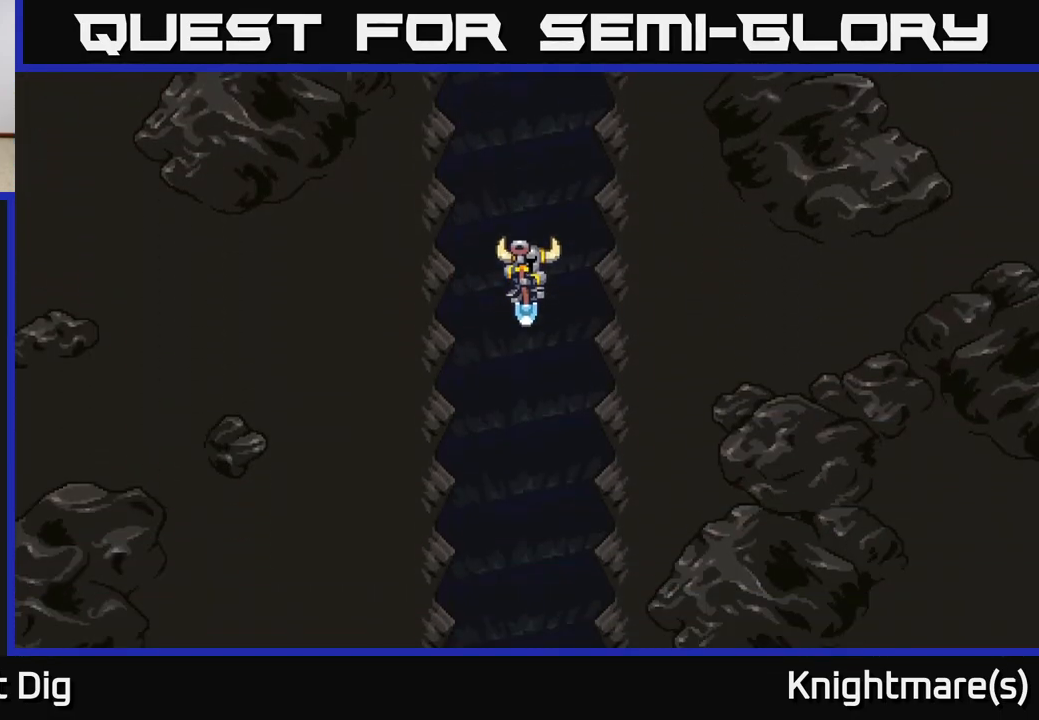
{"buttons": [], "left_stick": "center", "right_stick": "center", "events": []}
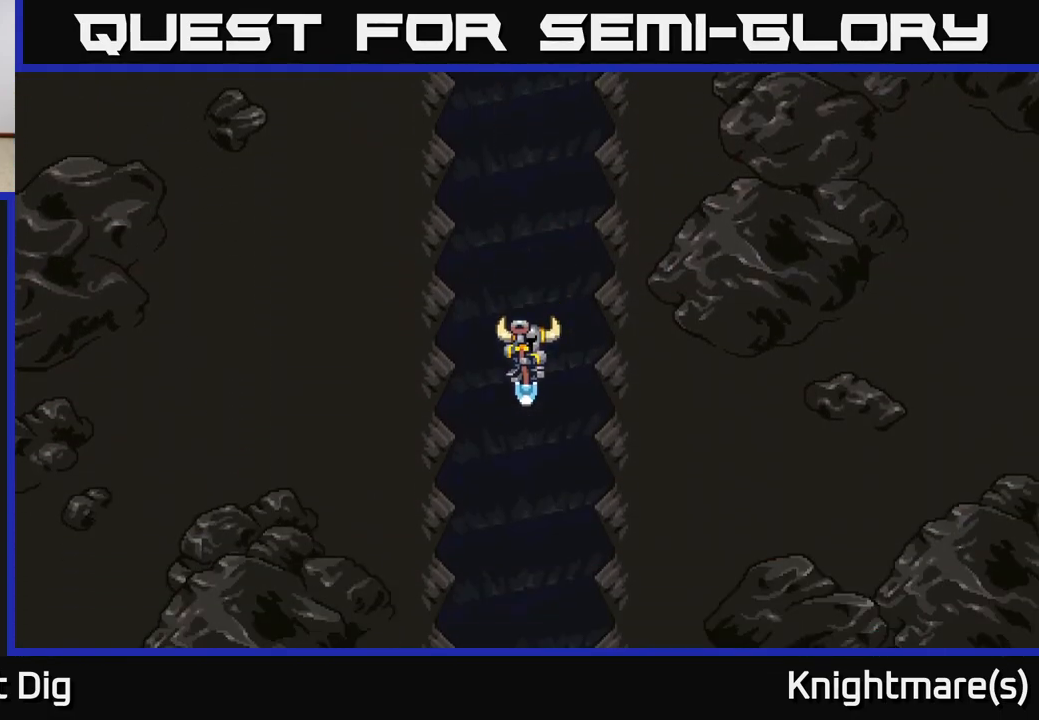
{"buttons": [], "left_stick": "center", "right_stick": "center", "events": []}
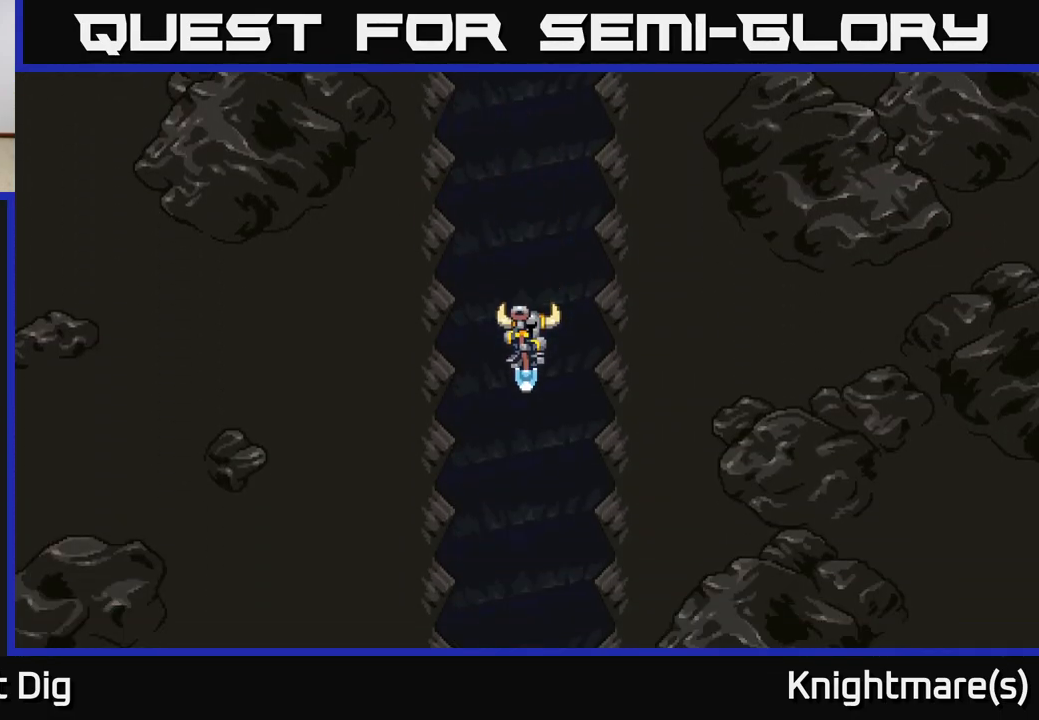
{"buttons": [], "left_stick": "center", "right_stick": "center", "events": []}
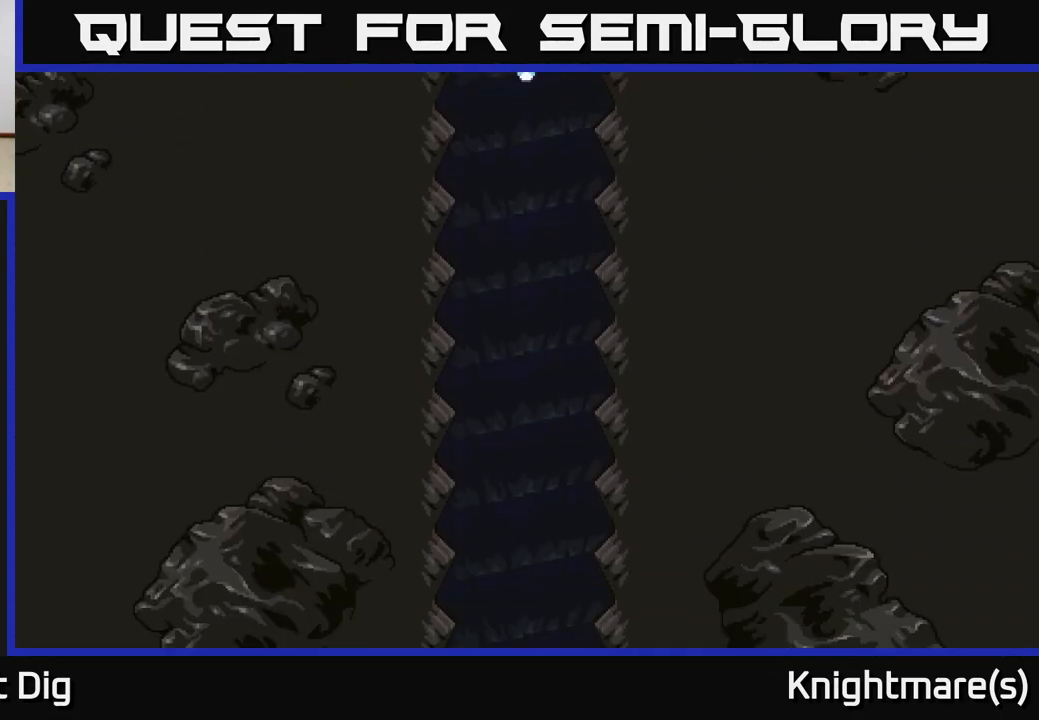
{"buttons": [], "left_stick": "center", "right_stick": "center", "events": []}
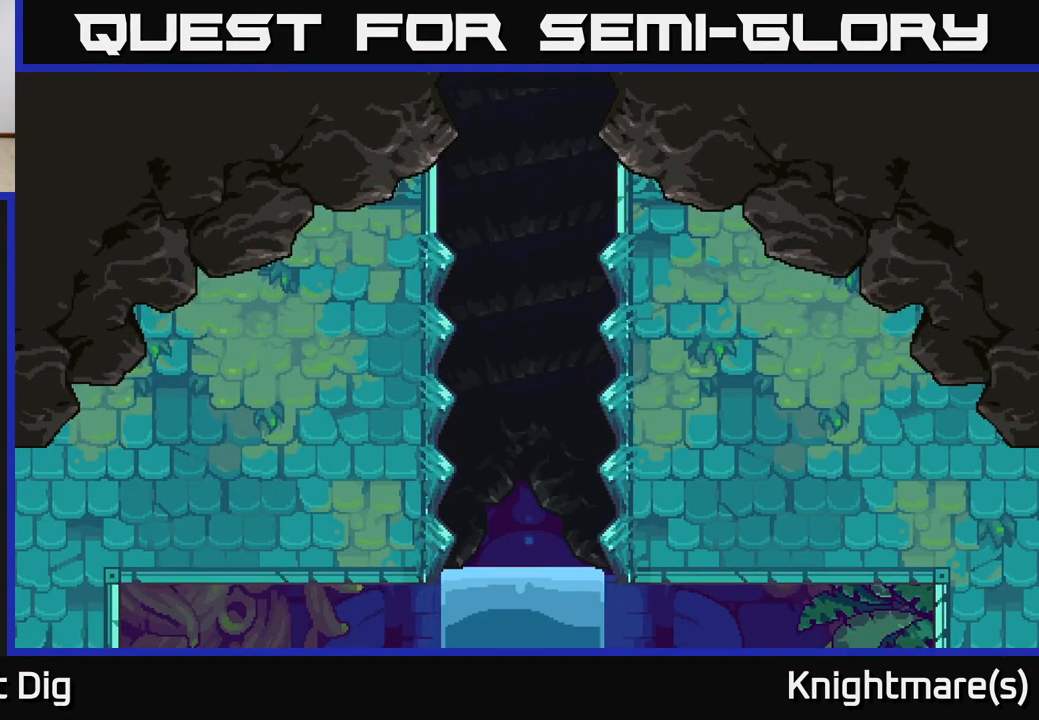
{"buttons": [], "left_stick": "center", "right_stick": "center", "events": []}
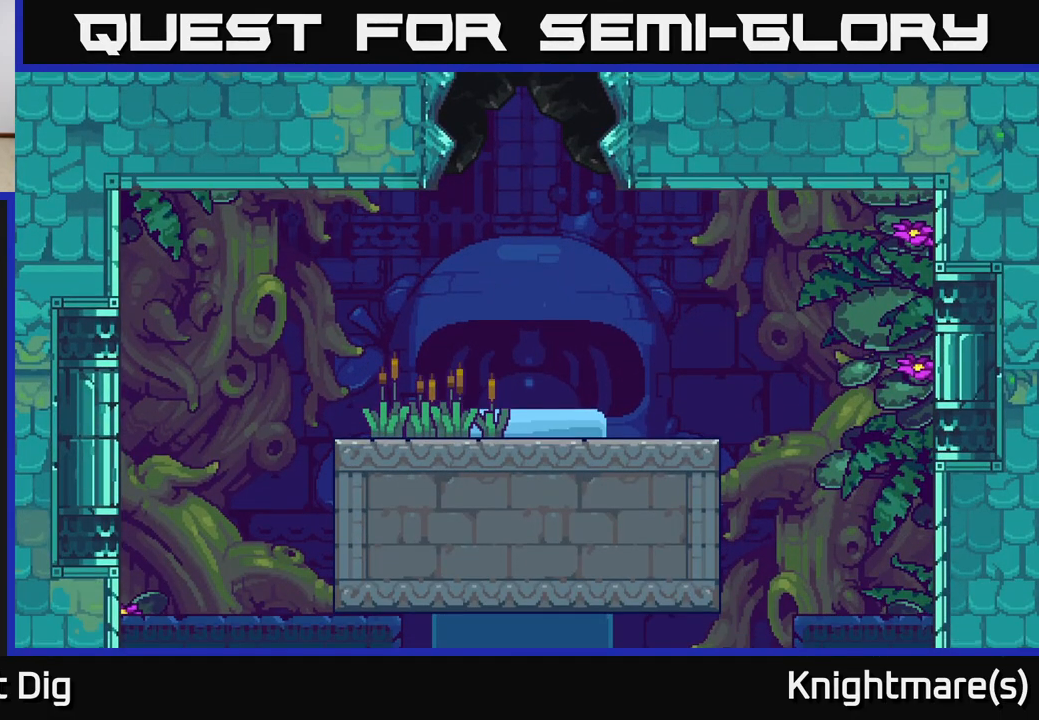
{"buttons": ["X"], "left_stick": "left", "right_stick": "center", "events": [[400, "left_stick", "left"], [483, "X", "down"]]}
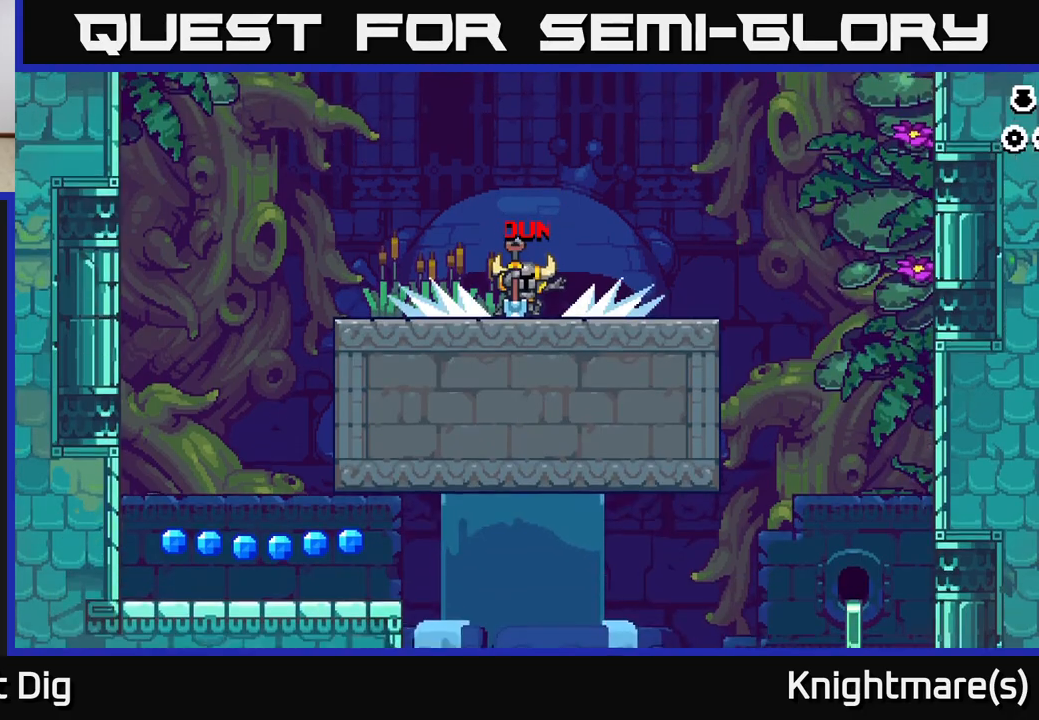
{"buttons": ["A"], "left_stick": "center", "right_stick": "center", "events": [[83, "X", "up"], [233, "A", "down"], [233, "left_stick", "center"], [350, "A", "up"], [433, "A", "down"]]}
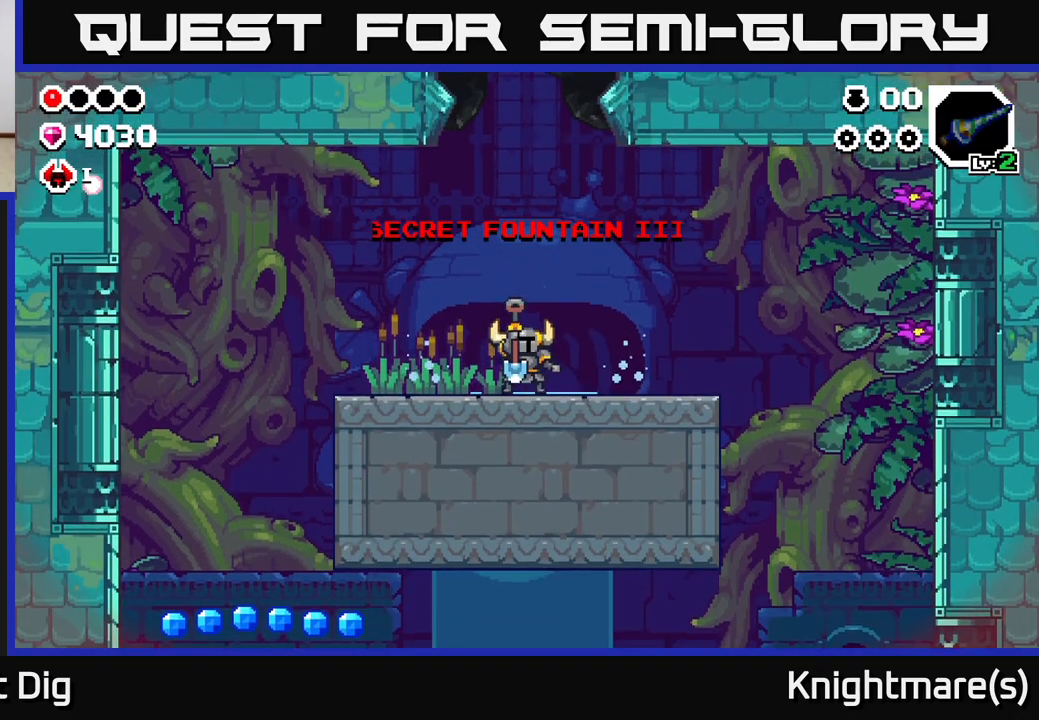
{"buttons": ["A"], "left_stick": "left", "right_stick": "center", "events": [[17, "A", "up"], [33, "left_stick", "left"], [117, "A", "down"], [183, "A", "up"], [267, "A", "down"], [300, "left_stick", "center"], [367, "A", "up"], [467, "A", "down"], [467, "left_stick", "left"]]}
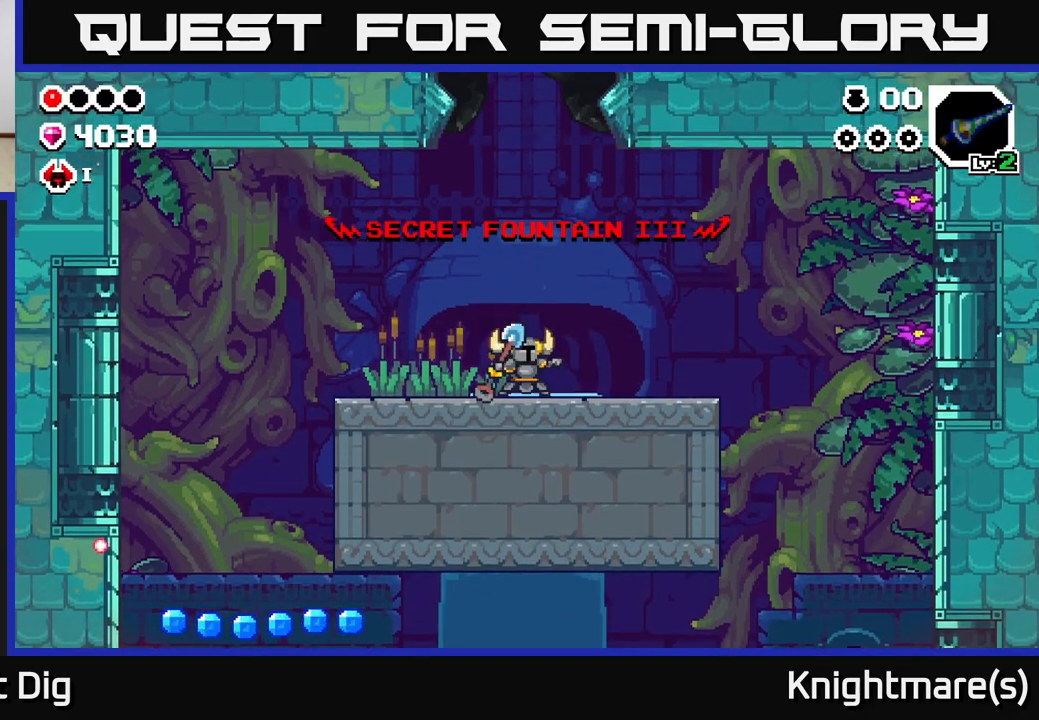
{"buttons": [], "left_stick": "left", "right_stick": "center", "events": [[67, "A", "up"]]}
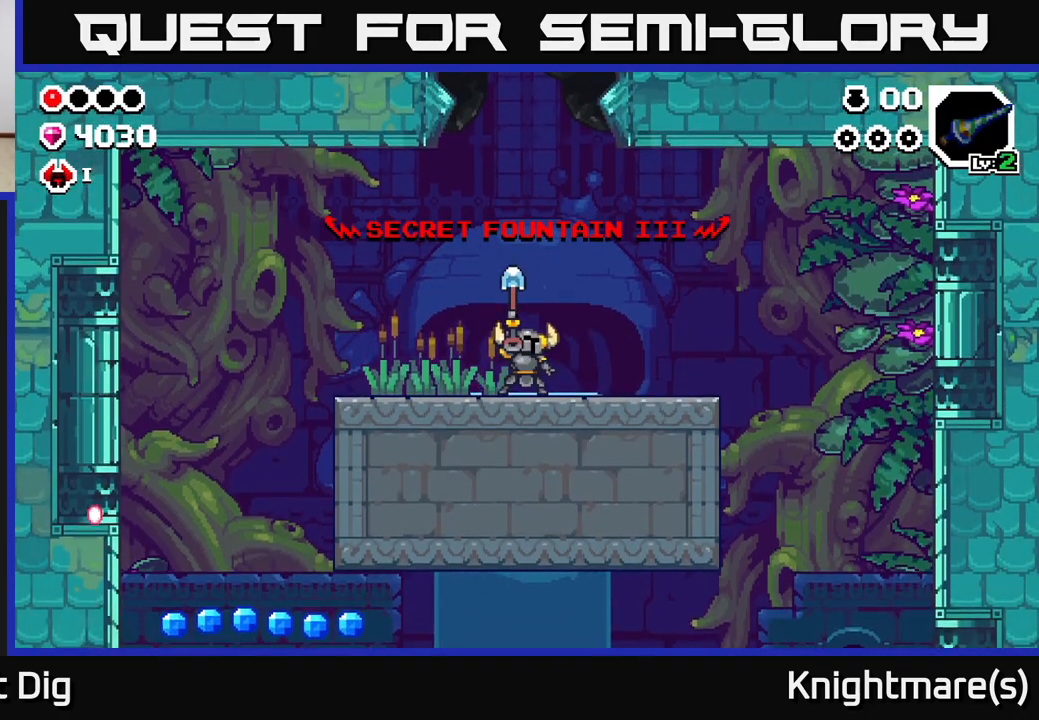
{"buttons": [], "left_stick": "left", "right_stick": "center", "events": [[100, "left_stick", "center"], [233, "left_stick", "left"], [383, "X", "down"], [483, "X", "up"]]}
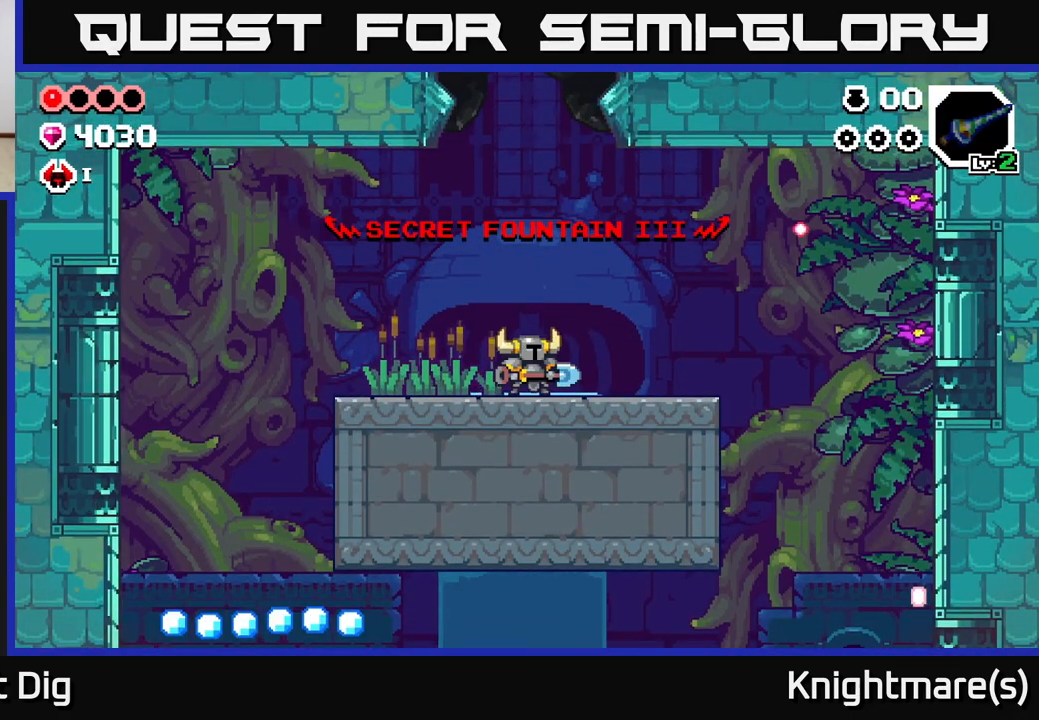
{"buttons": ["X"], "left_stick": "left", "right_stick": "center", "events": [[83, "X", "down"], [167, "X", "up"], [467, "X", "down"]]}
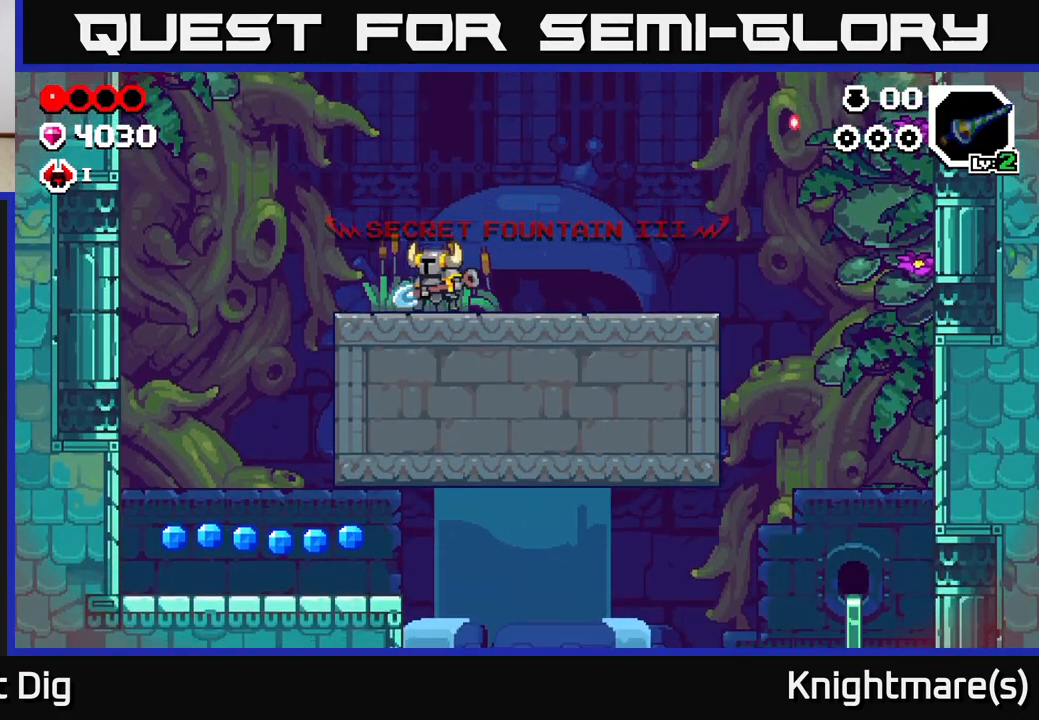
{"buttons": [], "left_stick": "left", "right_stick": "center", "events": [[17, "left_stick", "center"], [50, "X", "up"], [133, "left_stick", "left"]]}
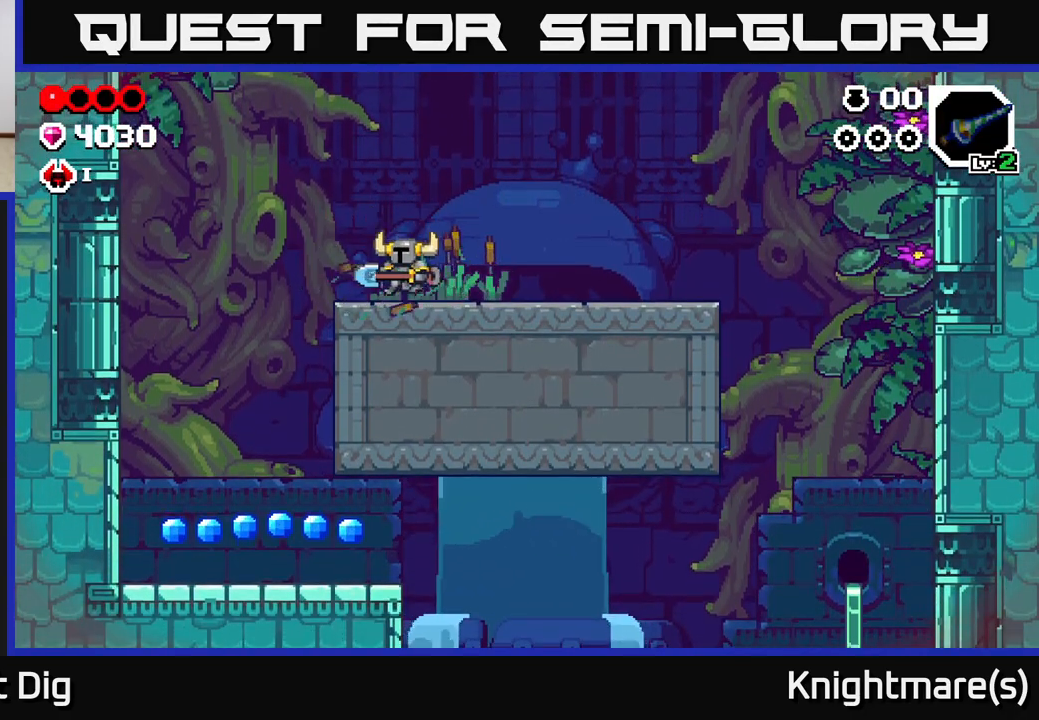
{"buttons": [], "left_stick": "left", "right_stick": "center", "events": []}
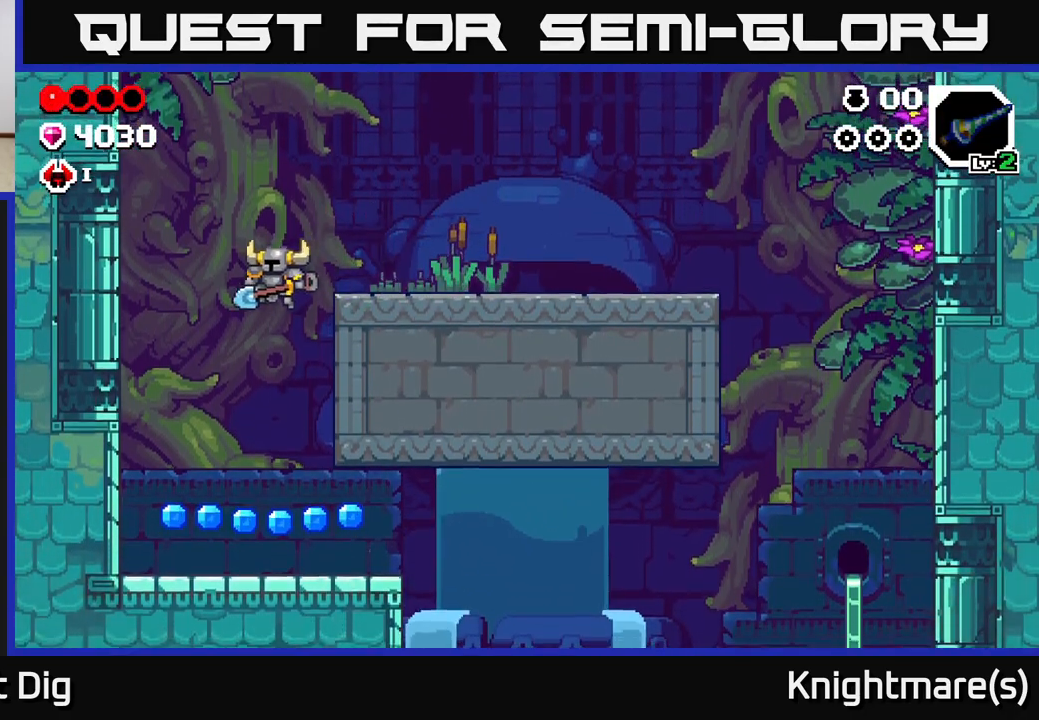
{"buttons": [], "left_stick": "right", "right_stick": "center", "events": [[383, "left_stick", "right"]]}
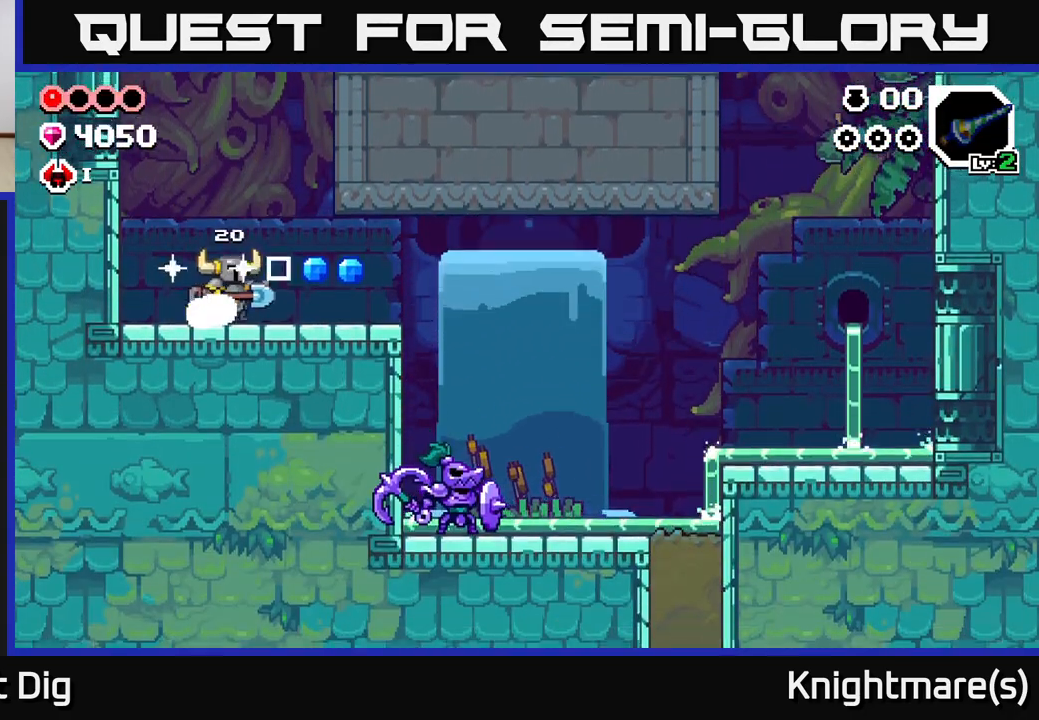
{"buttons": [], "left_stick": "right", "right_stick": "center", "events": []}
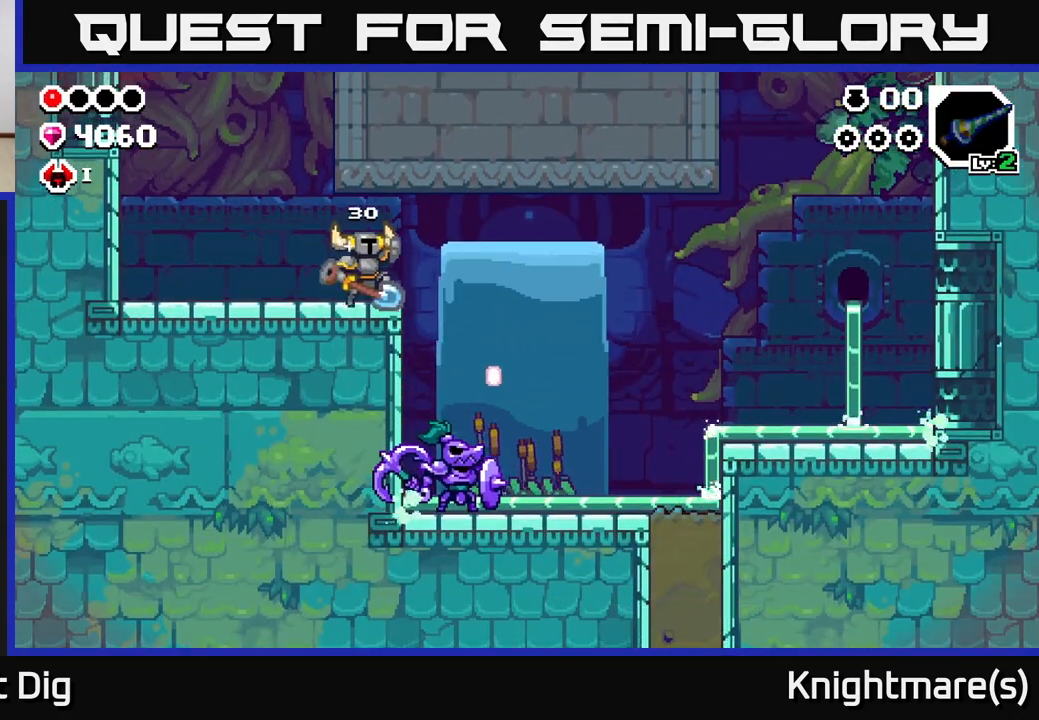
{"buttons": [], "left_stick": "down", "right_stick": "center", "events": [[50, "A", "down"], [217, "A", "up"], [283, "left_stick", "down"]]}
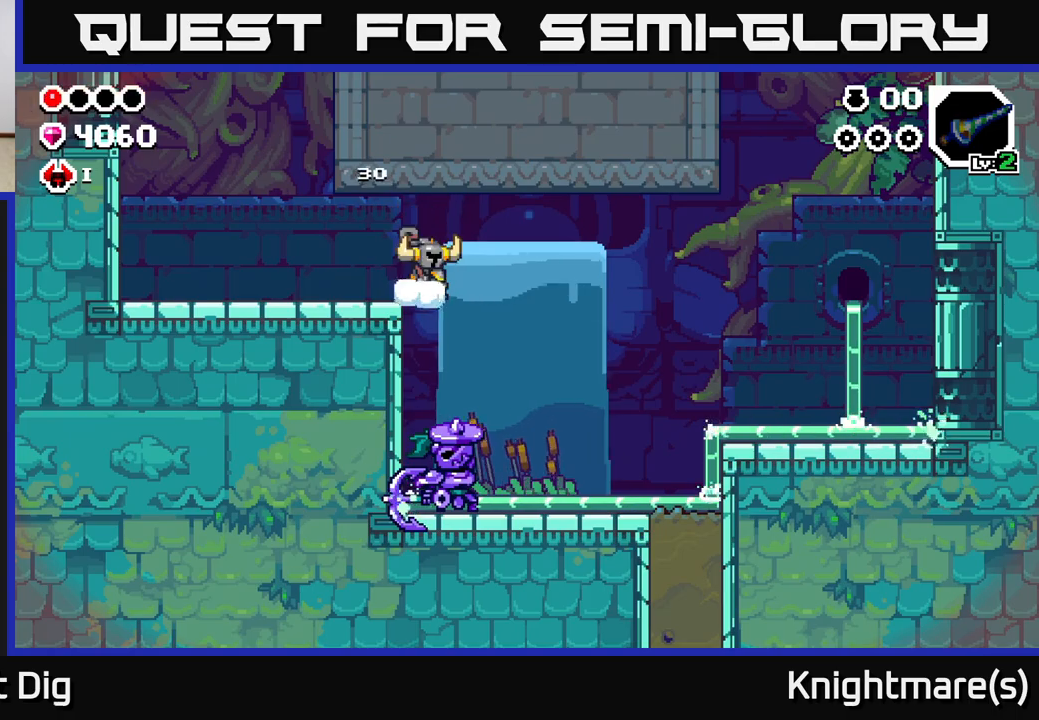
{"buttons": [], "left_stick": "center", "right_stick": "center", "events": [[33, "left_stick", "down-right"], [333, "left_stick", "down-left"], [467, "left_stick", "center"]]}
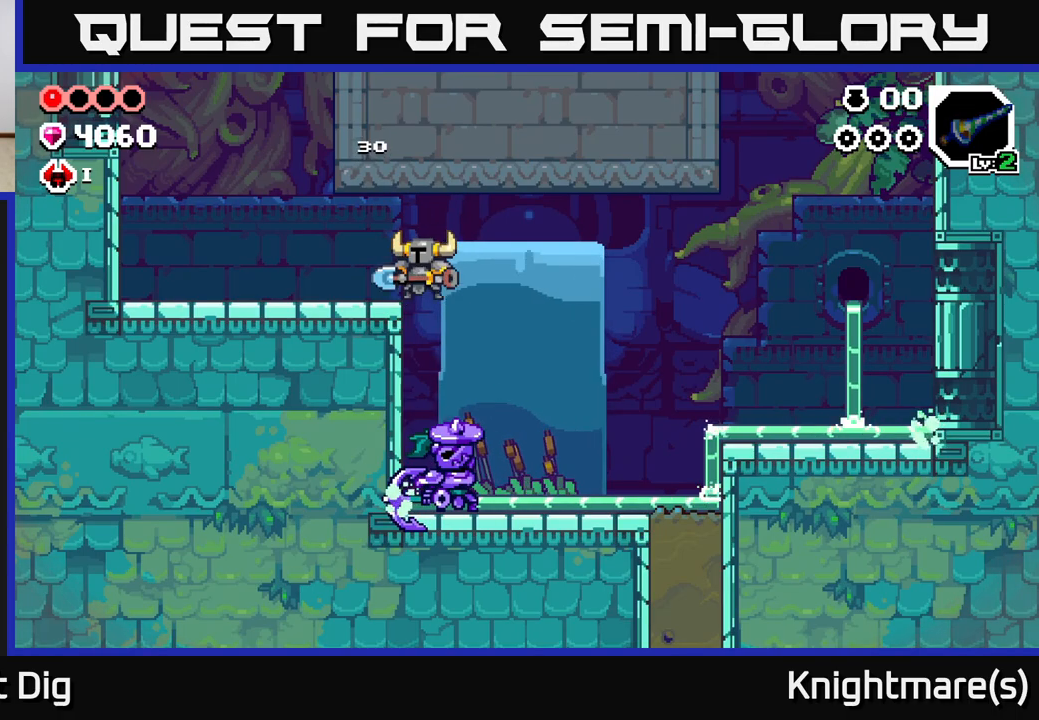
{"buttons": [], "left_stick": "down", "right_stick": "center", "events": [[167, "left_stick", "right"], [183, "A", "down"], [267, "A", "up"], [367, "left_stick", "down"]]}
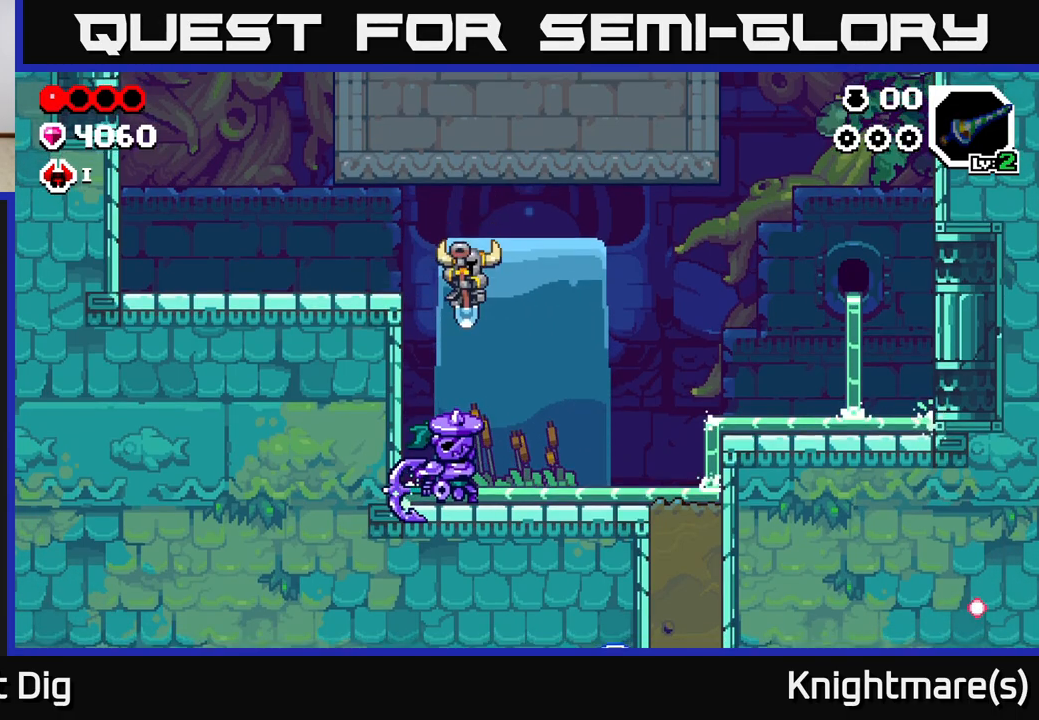
{"buttons": [], "left_stick": "right", "right_stick": "center", "events": [[183, "left_stick", "down-right"], [317, "left_stick", "right"]]}
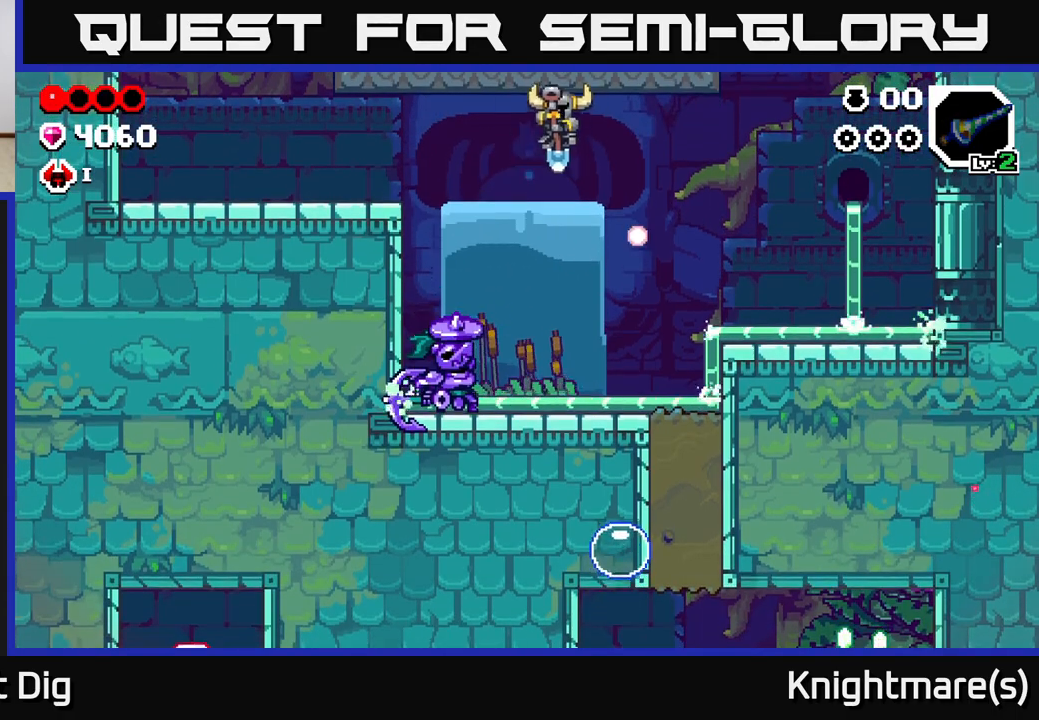
{"buttons": ["X"], "left_stick": "center", "right_stick": "center", "events": [[150, "left_stick", "left"], [283, "left_stick", "center"], [450, "X", "down"]]}
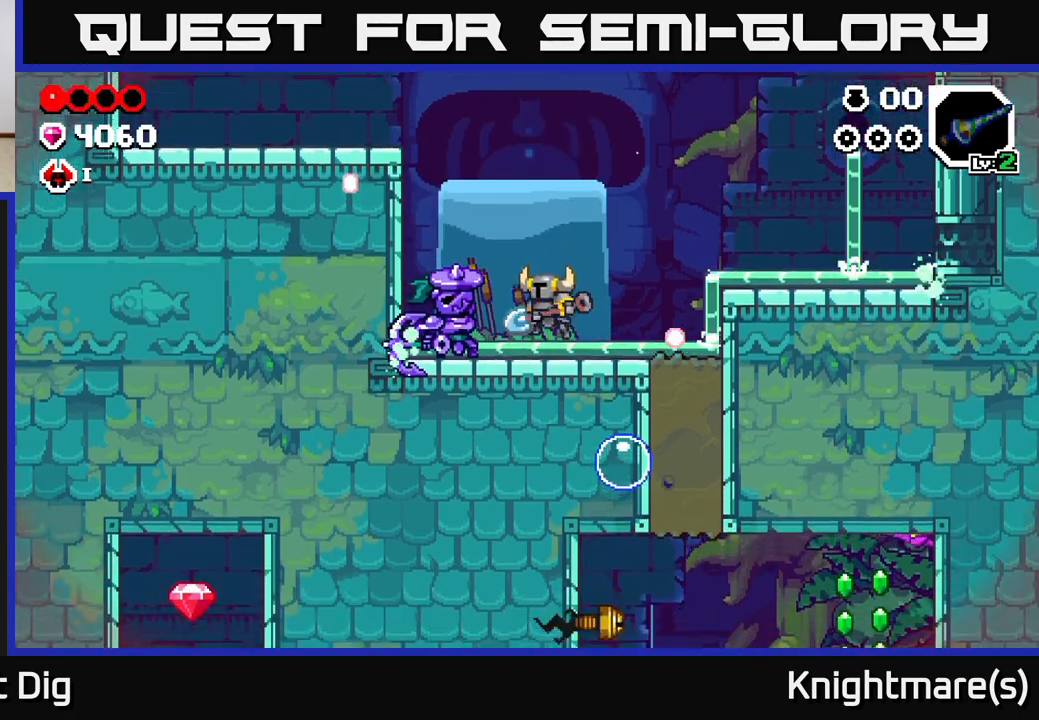
{"buttons": [], "left_stick": "left", "right_stick": "center", "events": [[50, "X", "up"], [217, "A", "down"], [267, "left_stick", "left"], [450, "A", "up"]]}
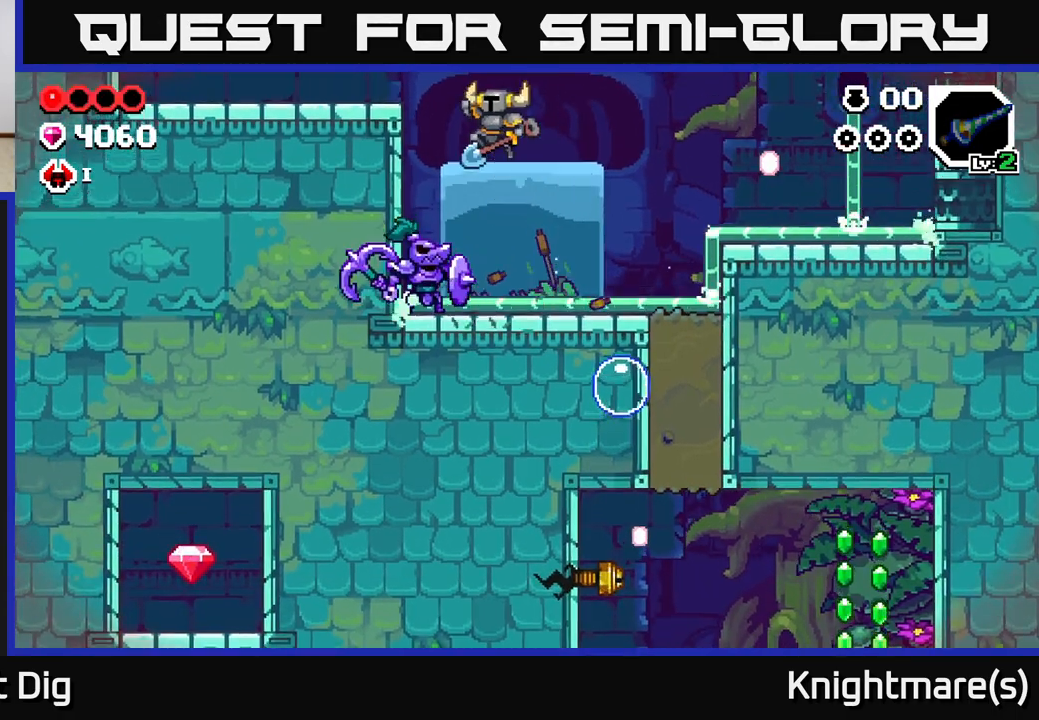
{"buttons": [], "left_stick": "right", "right_stick": "center", "events": [[100, "left_stick", "down-left"], [350, "left_stick", "down-right"], [400, "left_stick", "right"]]}
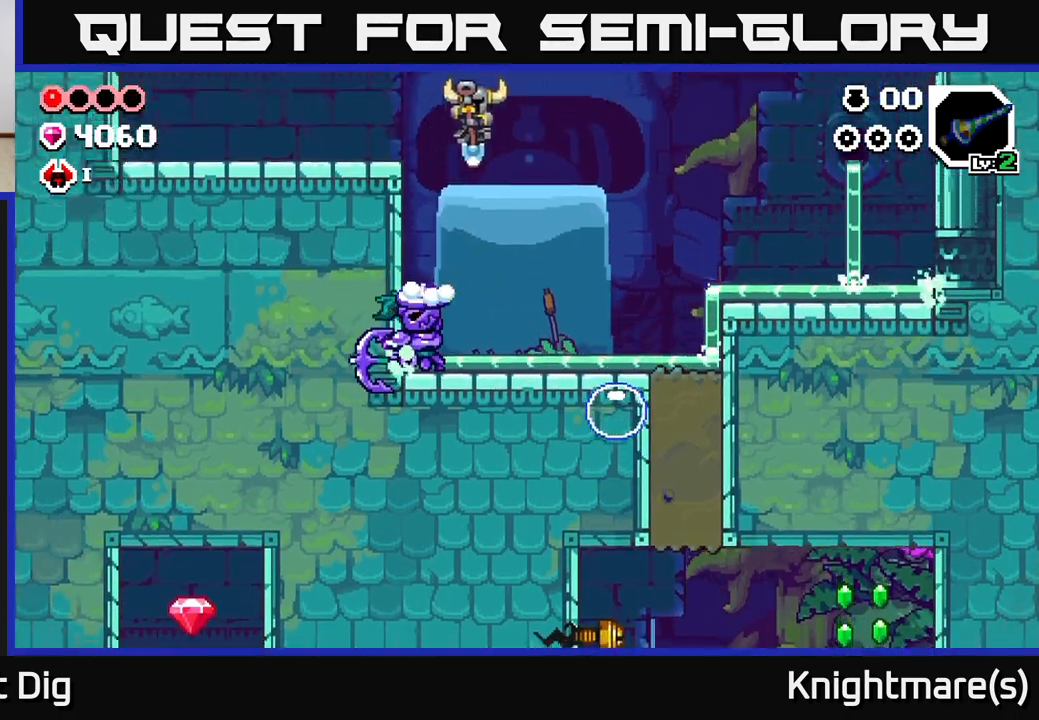
{"buttons": [], "left_stick": "center", "right_stick": "center", "events": [[300, "left_stick", "left"], [433, "left_stick", "center"]]}
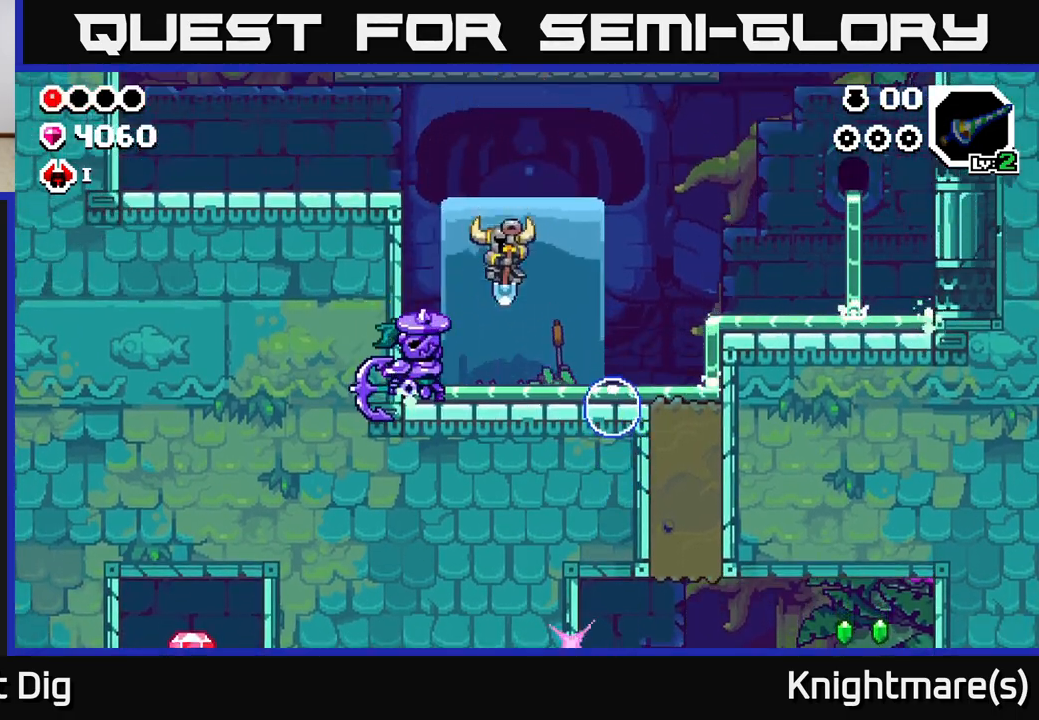
{"buttons": ["A"], "left_stick": "left", "right_stick": "center", "events": [[67, "X", "down"], [167, "X", "up"], [333, "left_stick", "right"], [350, "A", "down"], [467, "left_stick", "left"]]}
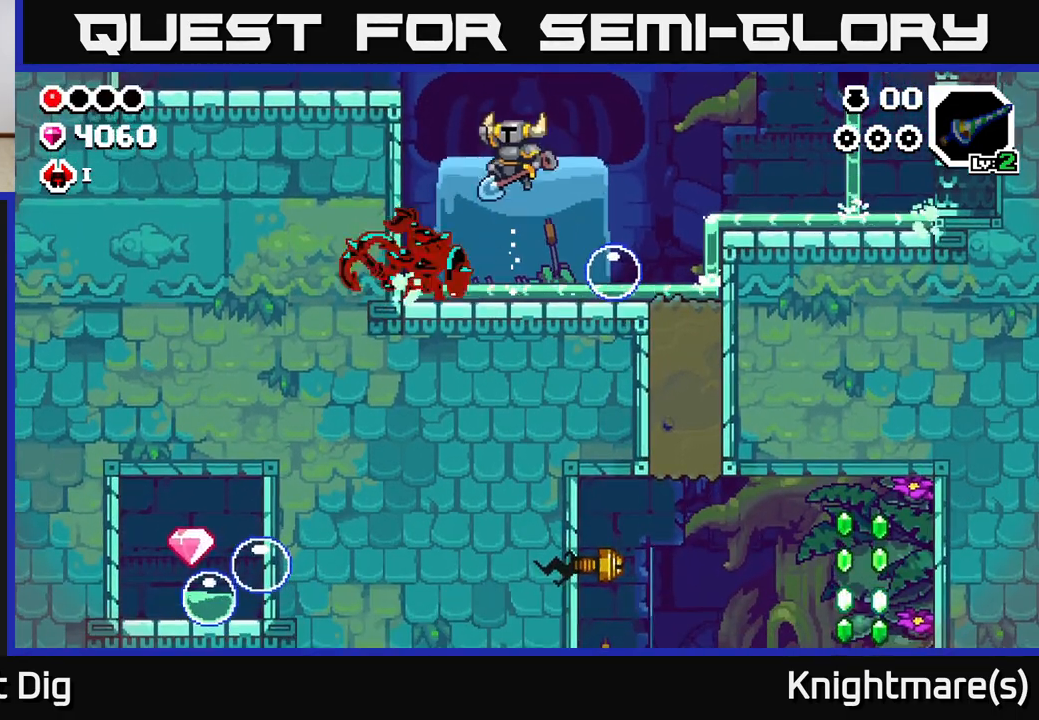
{"buttons": [], "left_stick": "down", "right_stick": "center", "events": [[117, "A", "up"], [300, "left_stick", "down"]]}
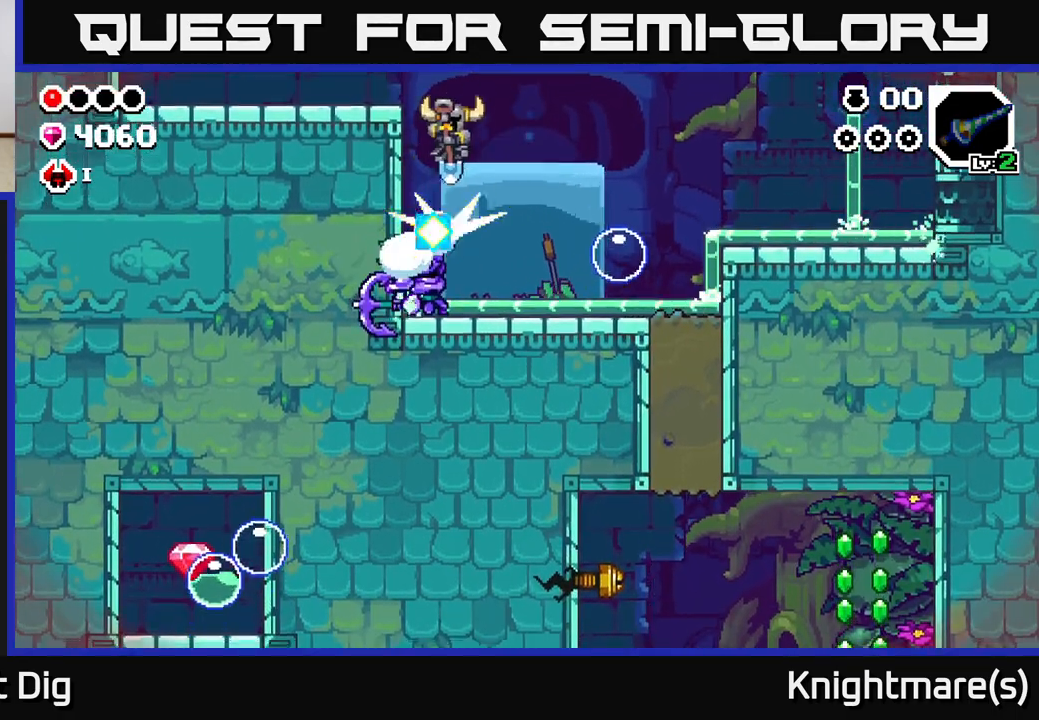
{"buttons": [], "left_stick": "center", "right_stick": "center", "events": [[67, "left_stick", "right"], [367, "left_stick", "left"], [483, "left_stick", "center"]]}
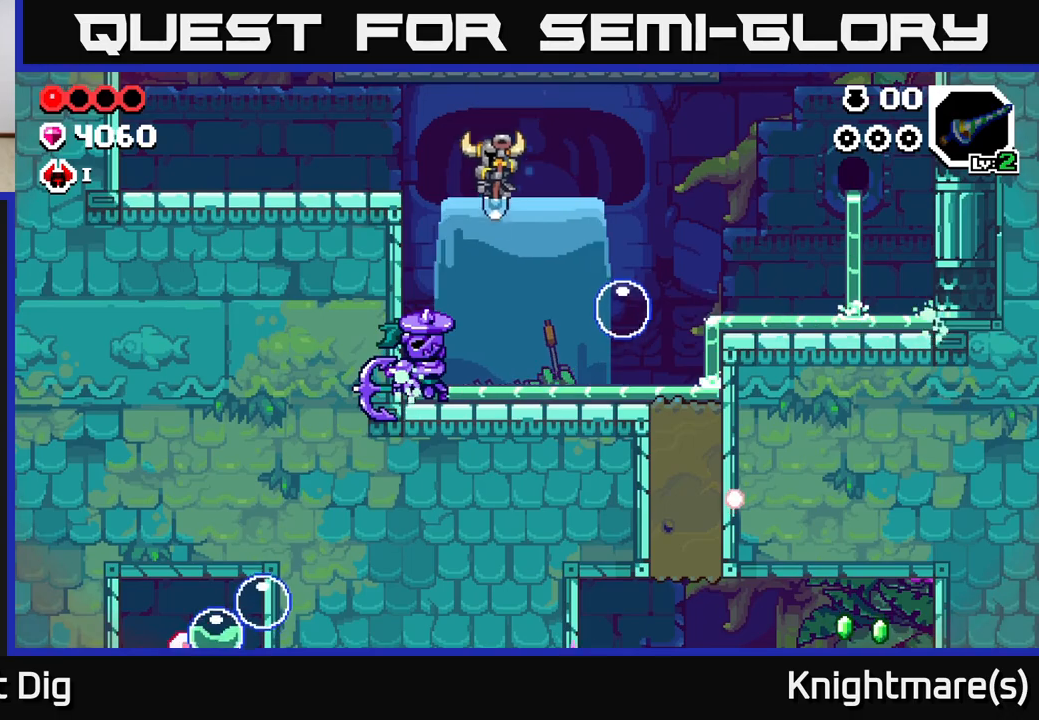
{"buttons": ["A"], "left_stick": "right", "right_stick": "center", "events": [[167, "X", "down"], [283, "X", "up"], [417, "left_stick", "right"], [500, "A", "down"]]}